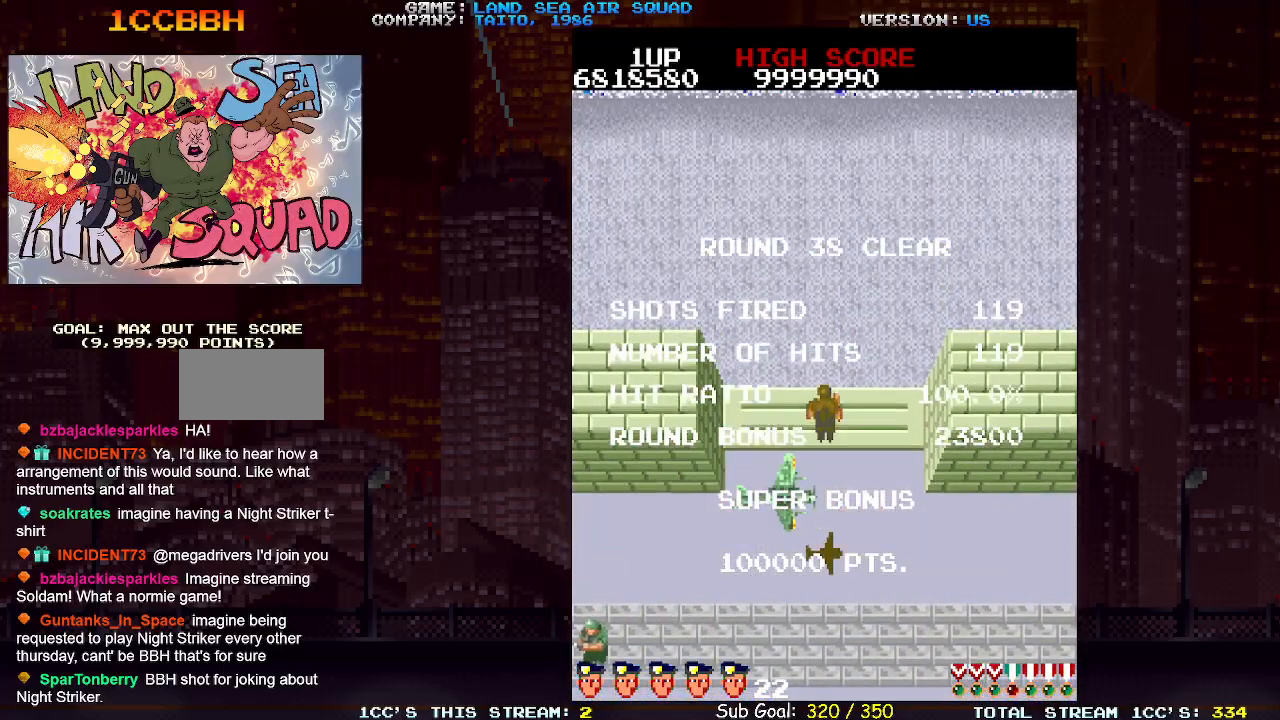
Gameplay with a controller (arcade stick); each line is a JSON object with the inputs held at the frame after it (dt_ms = milliseconds from this image to that frame). "events" lists button and stick changes between this image and that frame as [ms after this image, input, new state], when the widget could be followed in between. Not read: L3 R3.
{"dt_ms": 500, "buttons": [], "left_stick": "center", "events": []}
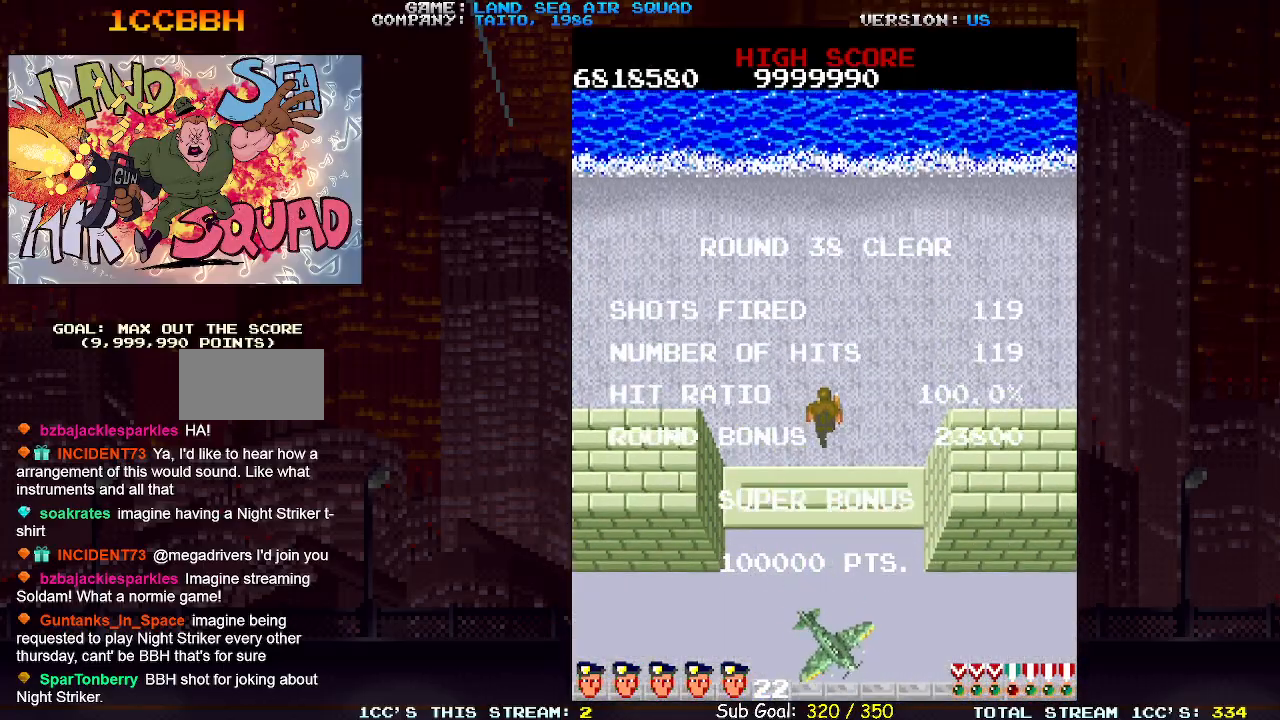
{"dt_ms": 500, "buttons": [], "left_stick": "center", "events": []}
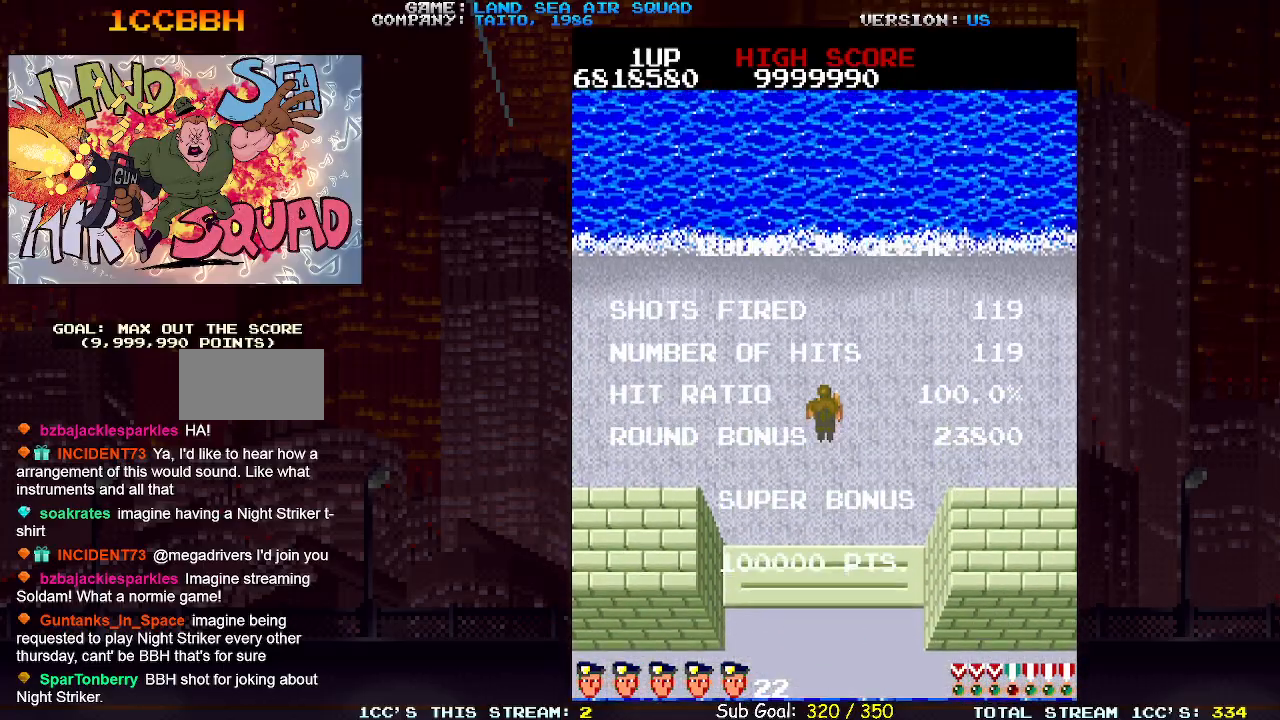
{"dt_ms": 500, "buttons": [], "left_stick": "center", "events": []}
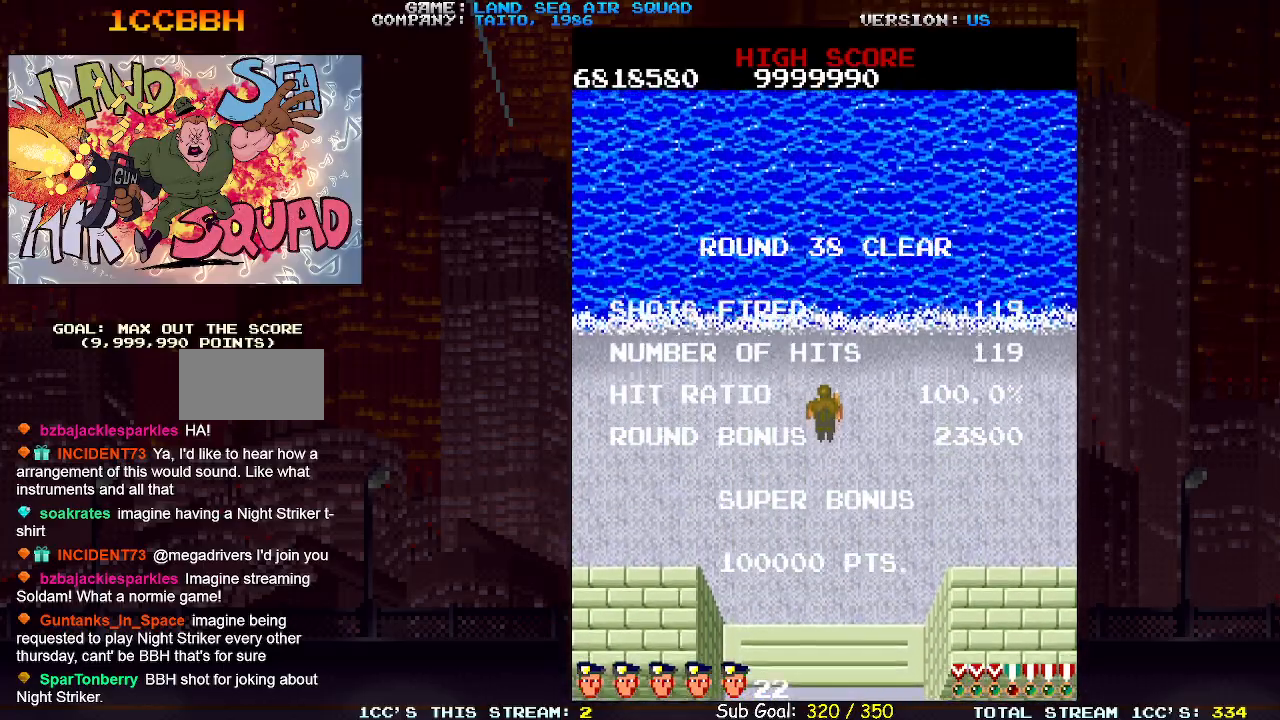
{"dt_ms": 500, "buttons": [], "left_stick": "center", "events": []}
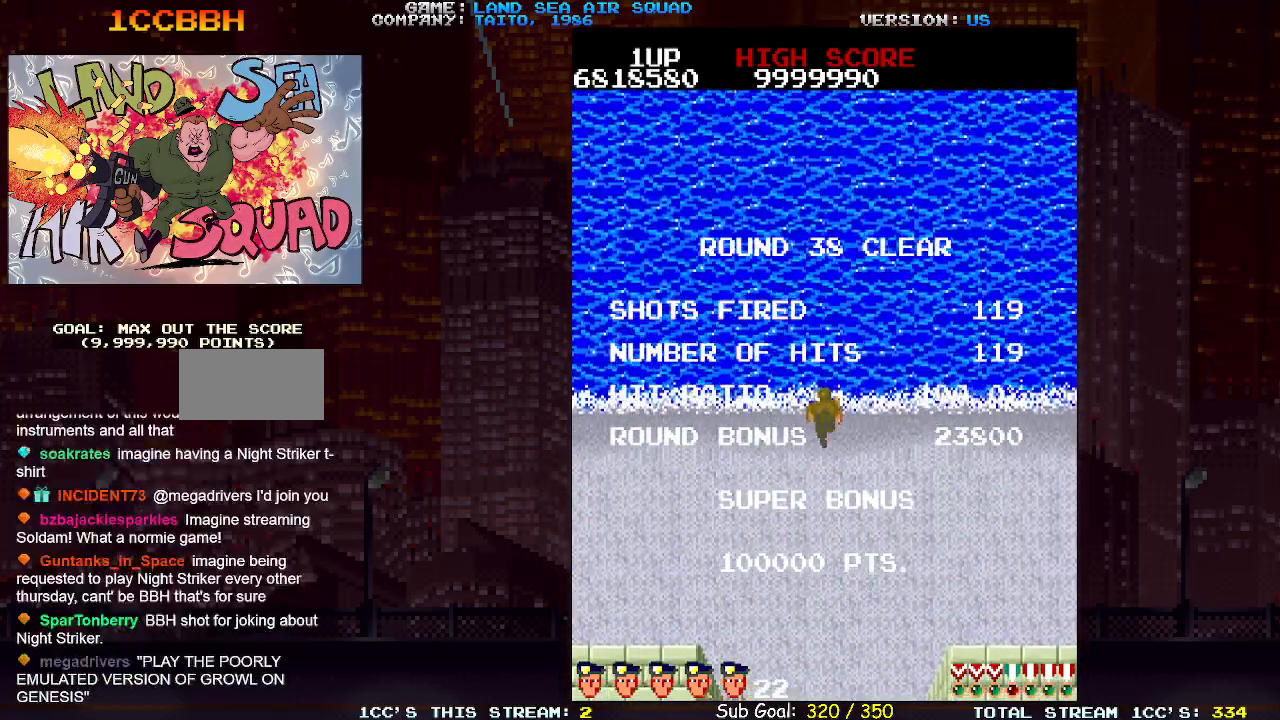
{"dt_ms": 500, "buttons": [], "left_stick": "up", "events": [[450, "left_stick", "up"]]}
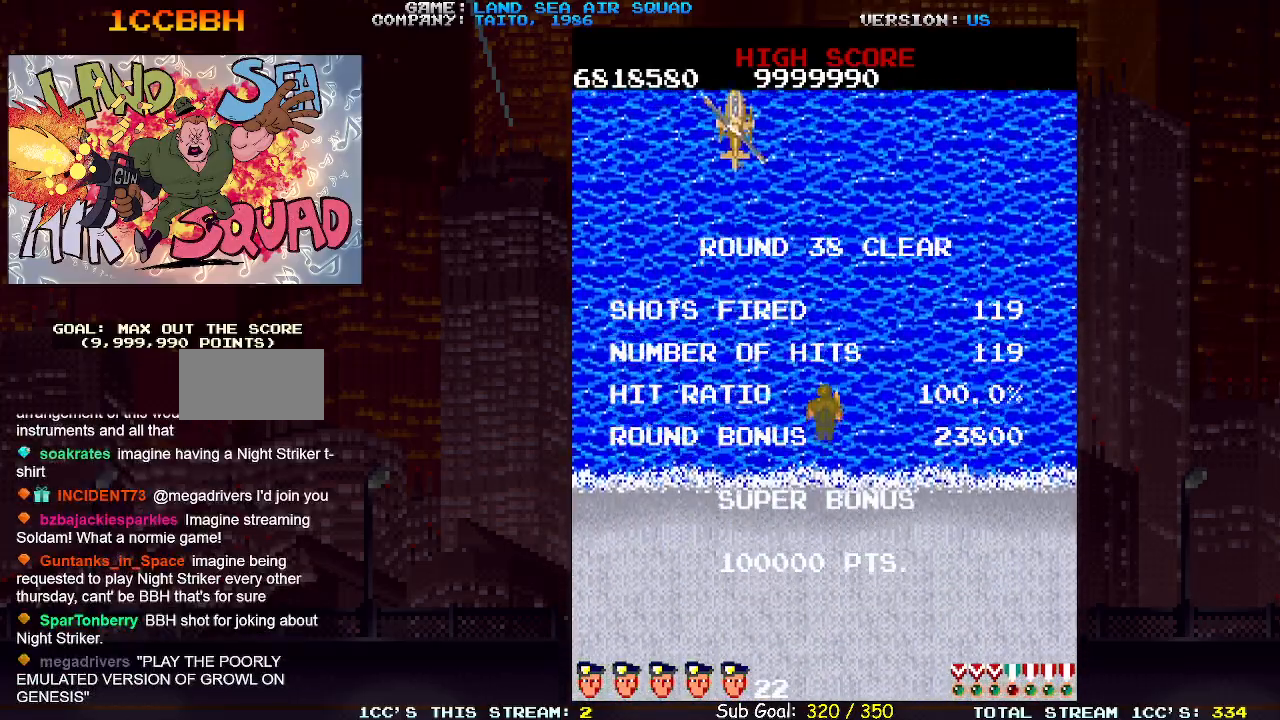
{"dt_ms": 500, "buttons": [], "left_stick": "up-left", "events": [[250, "left_stick", "up-left"]]}
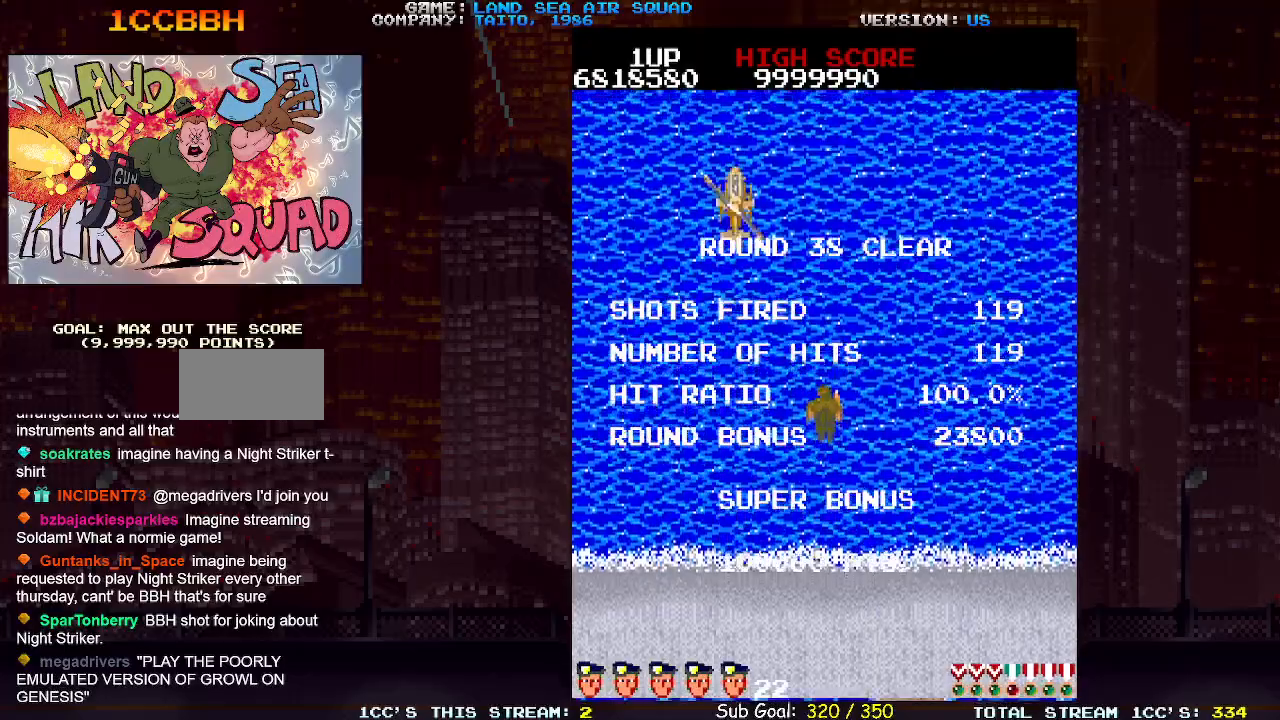
{"dt_ms": 500, "buttons": [], "left_stick": "up-left", "events": []}
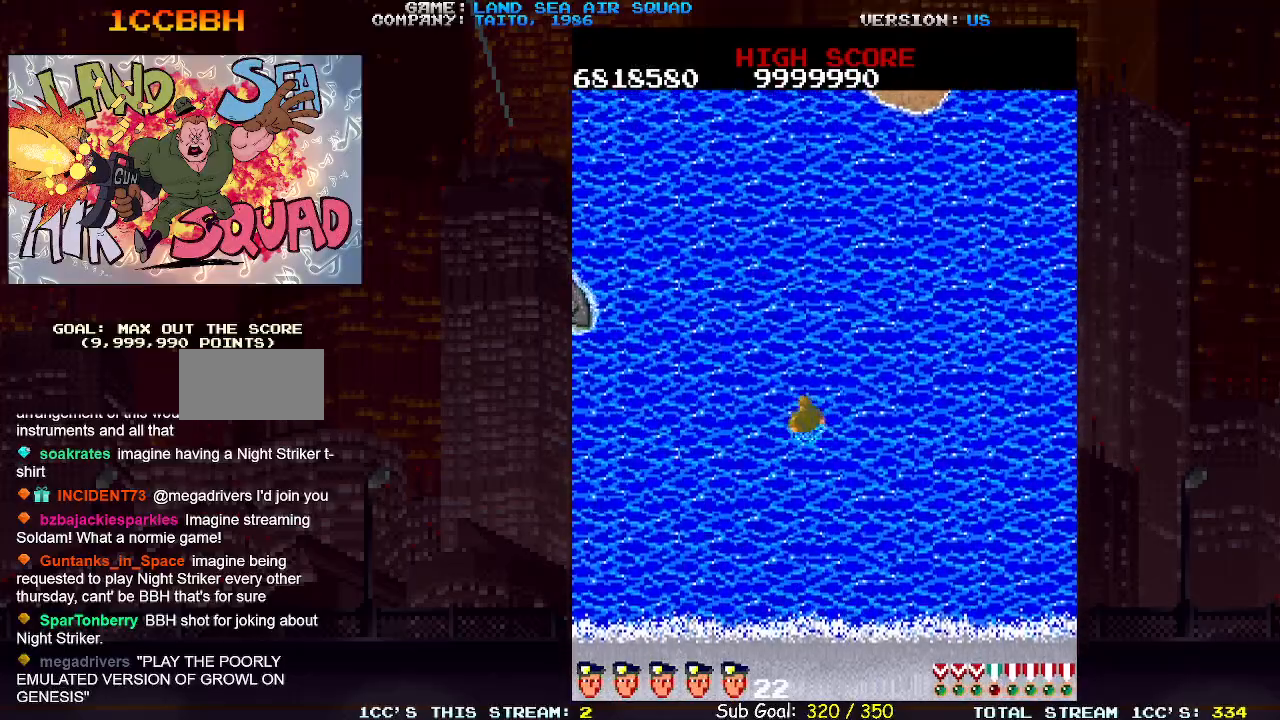
{"dt_ms": 500, "buttons": [], "left_stick": "up", "events": [[367, "left_stick", "up"]]}
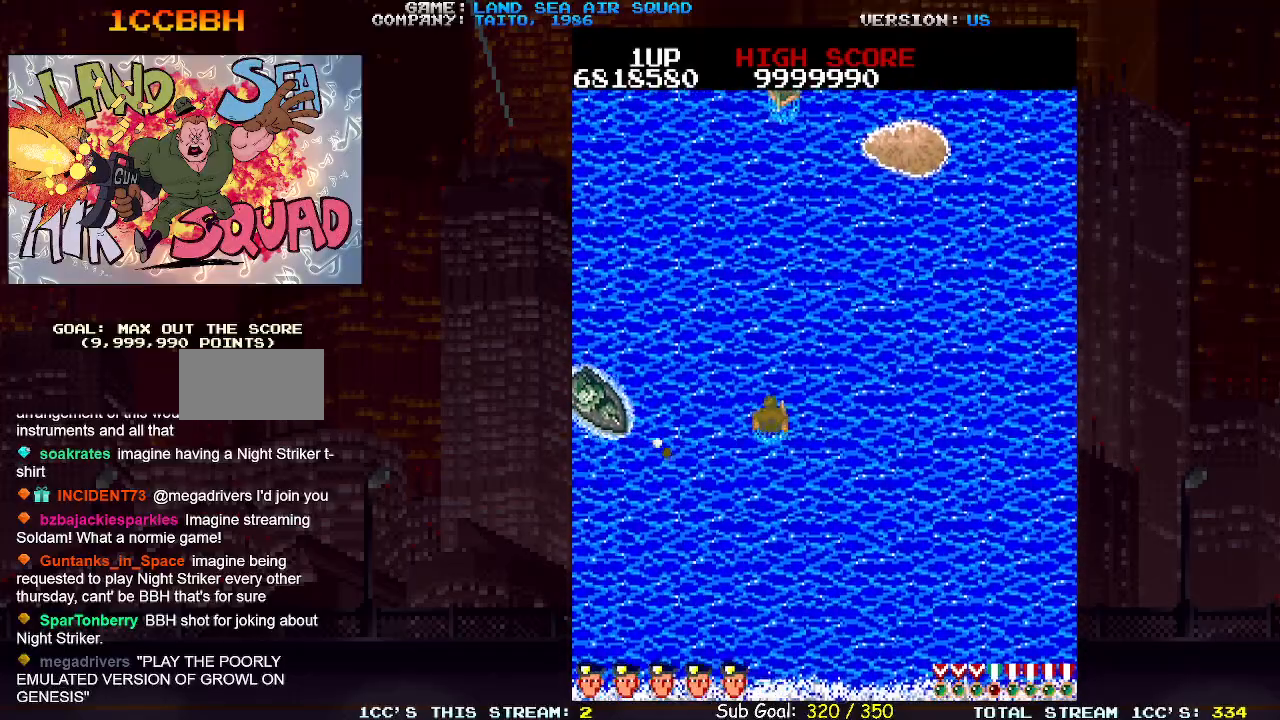
{"dt_ms": 500, "buttons": ["TRIANGLE"], "left_stick": "up-left", "events": [[33, "left_stick", "left"], [100, "SQUARE", "down"], [150, "left_stick", "up"], [167, "SQUARE", "up"], [367, "left_stick", "up-left"], [500, "TRIANGLE", "down"]]}
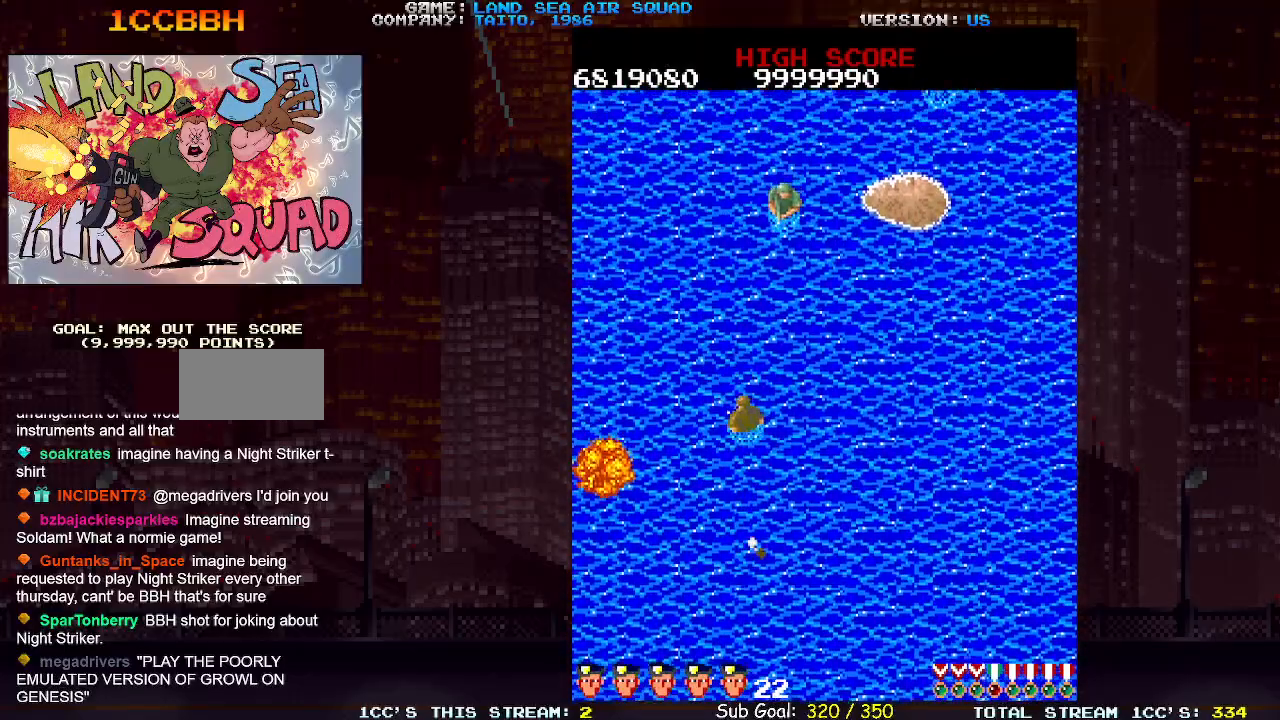
{"dt_ms": 1000, "buttons": [], "left_stick": "up"}
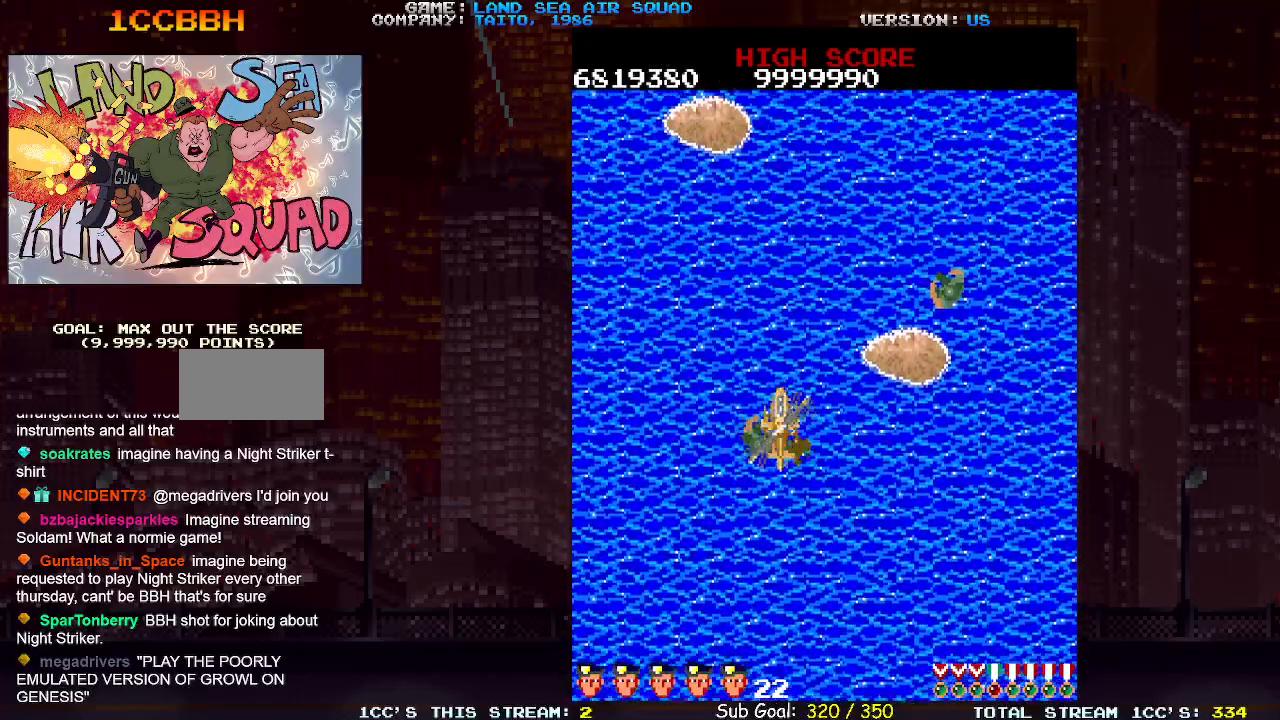
{"dt_ms": 500, "buttons": [], "left_stick": "up", "events": []}
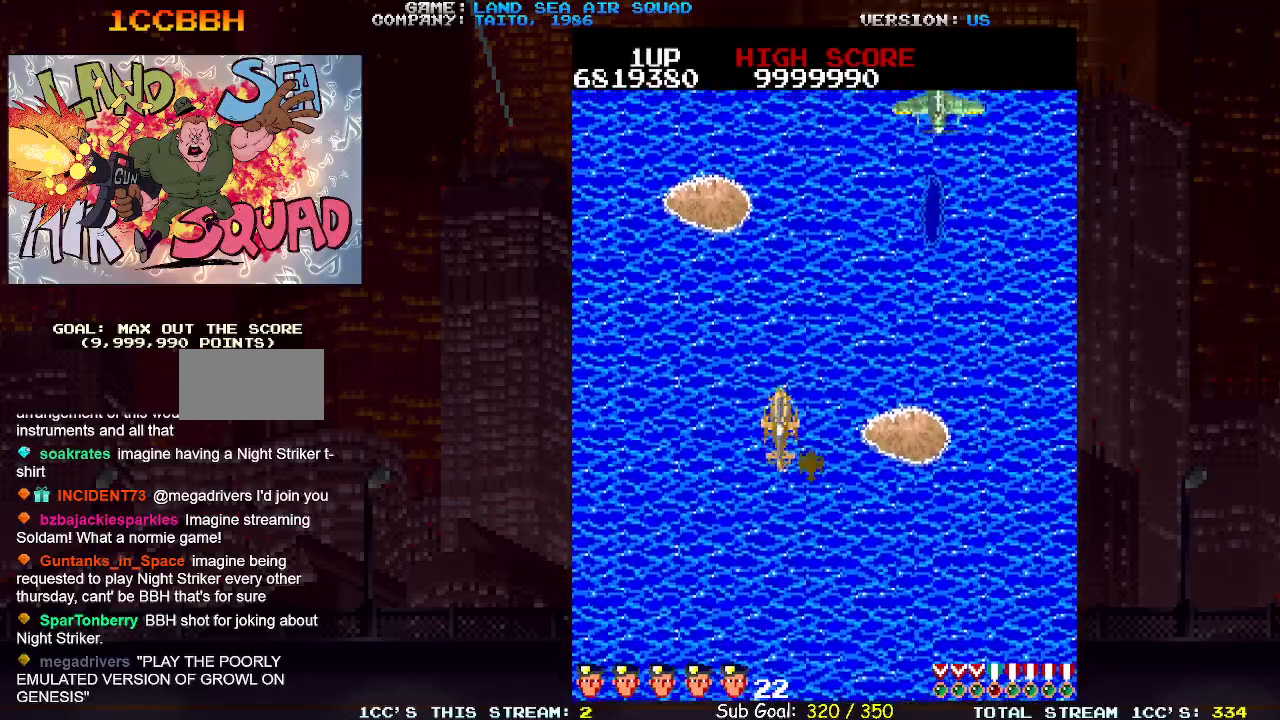
{"dt_ms": 500, "buttons": [], "left_stick": "up", "events": [[350, "left_stick", "up-right"], [417, "SQUARE", "down"], [467, "left_stick", "up"], [483, "SQUARE", "up"]]}
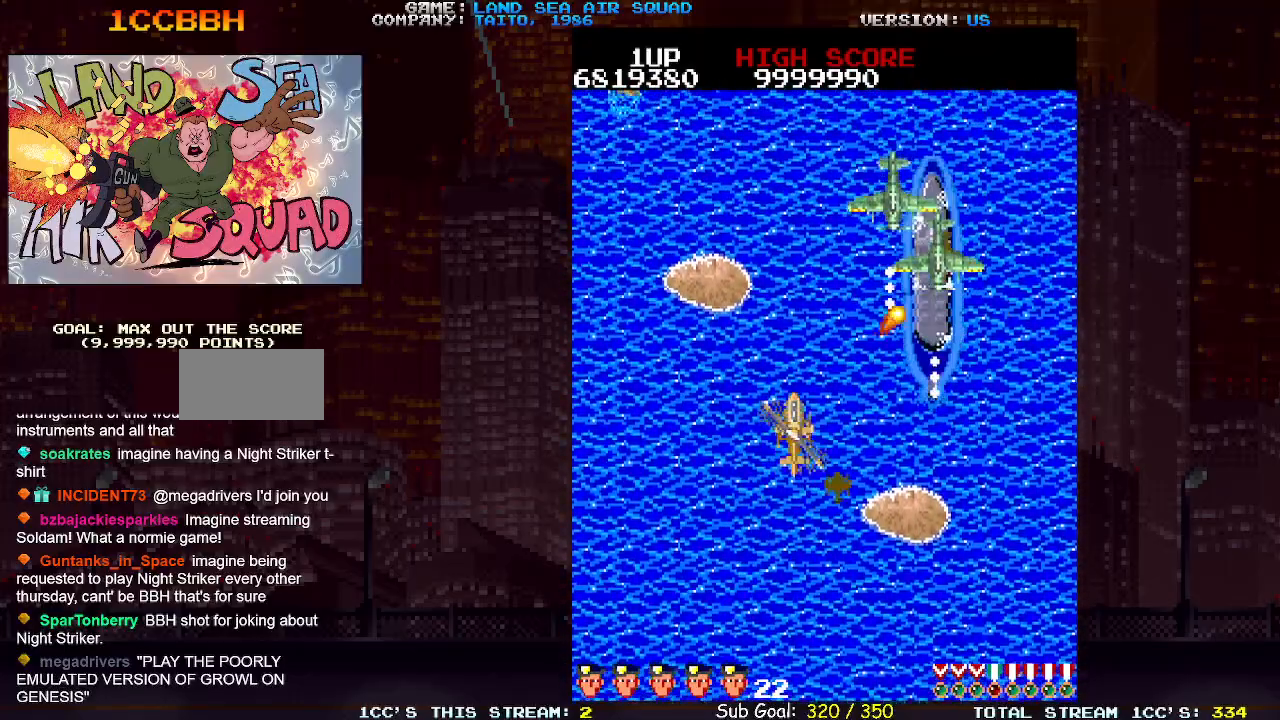
{"dt_ms": 500, "buttons": [], "left_stick": "up-left", "events": [[17, "left_stick", "up-left"], [233, "left_stick", "up-right"], [267, "SQUARE", "down"], [333, "SQUARE", "up"], [400, "left_stick", "up-left"]]}
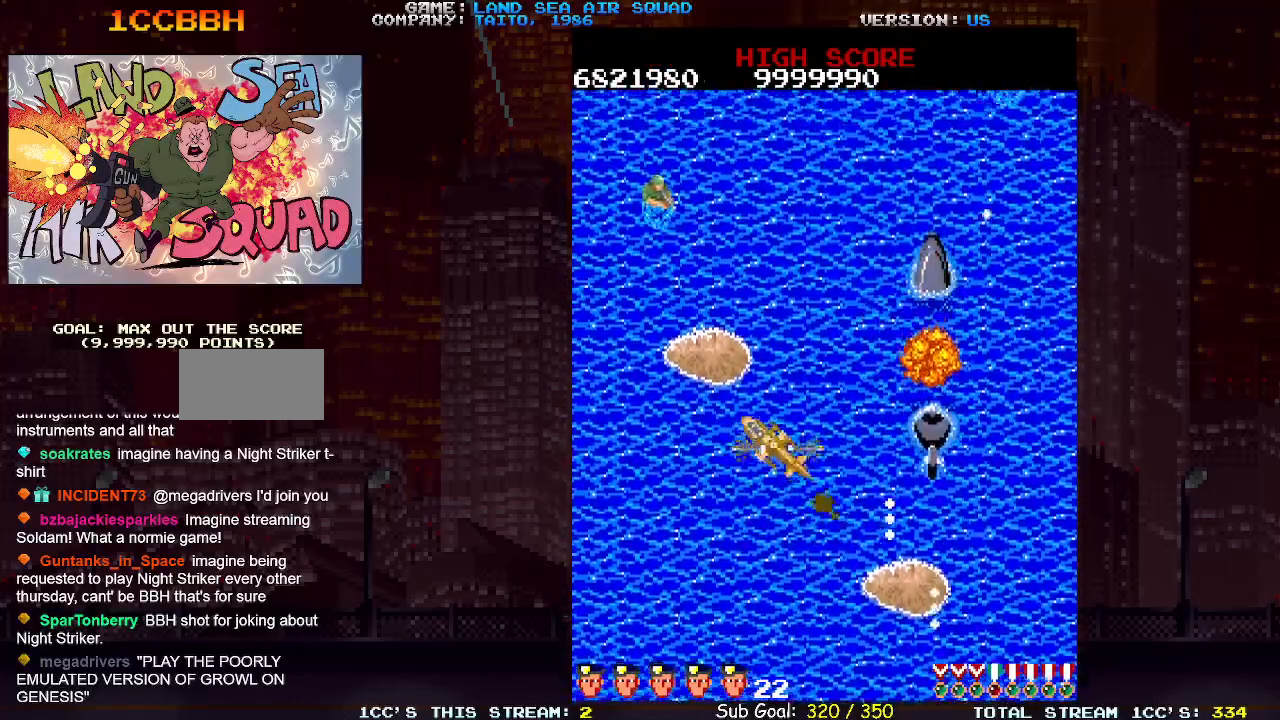
{"dt_ms": 500, "buttons": ["SQUARE"], "left_stick": "up-left", "events": [[67, "left_stick", "up-right"], [417, "left_stick", "up-left"], [450, "SQUARE", "down"]]}
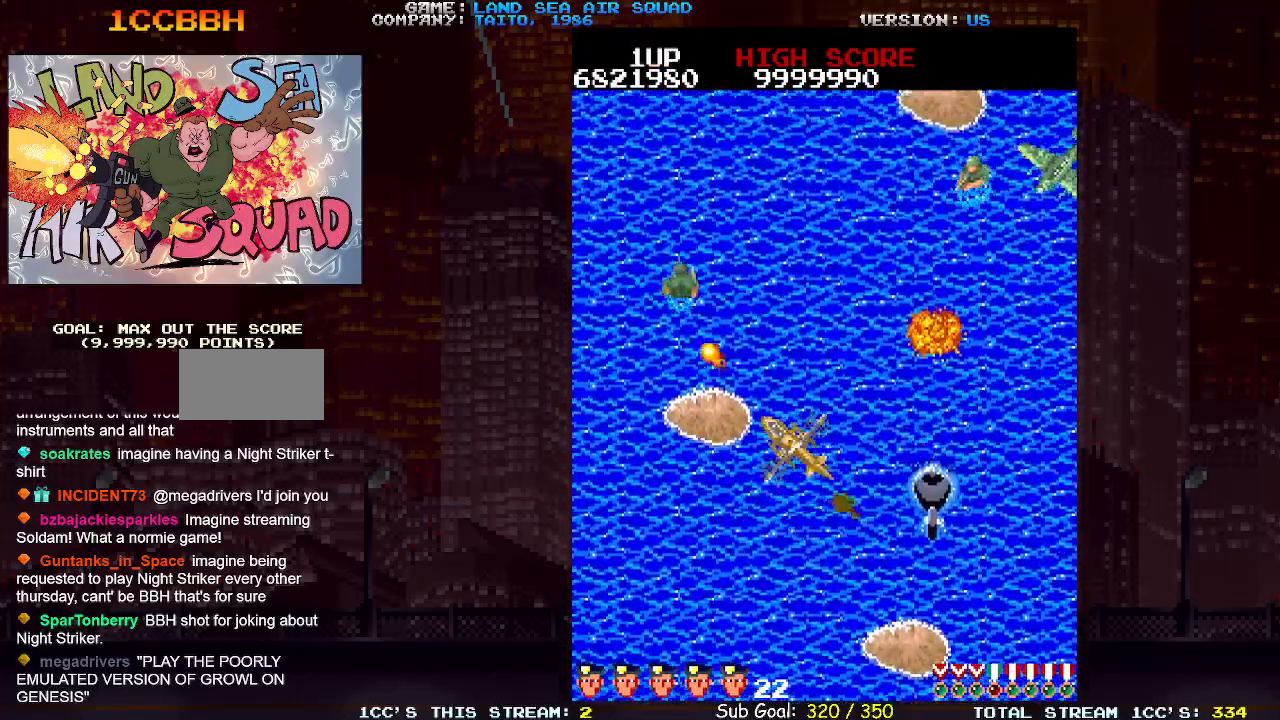
{"dt_ms": 1000, "buttons": [], "left_stick": "right"}
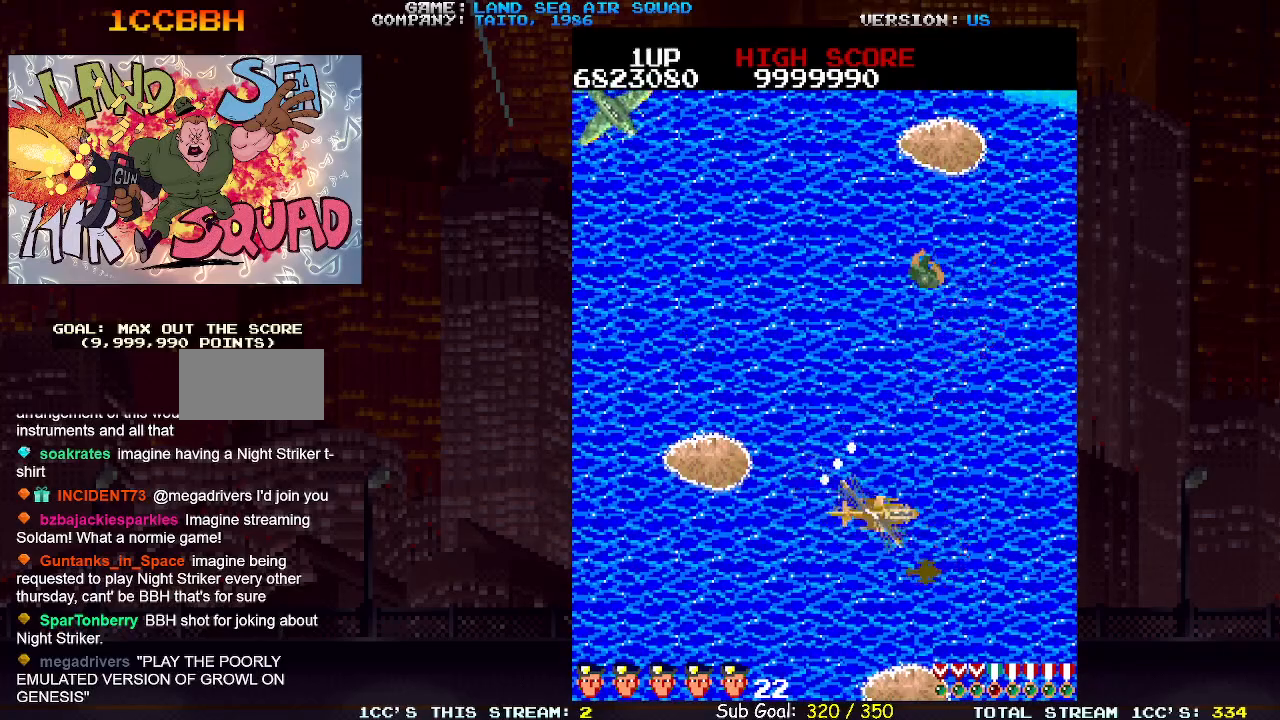
{"dt_ms": 500, "buttons": [], "left_stick": "up-left", "events": [[83, "left_stick", "up"], [150, "left_stick", "up-left"]]}
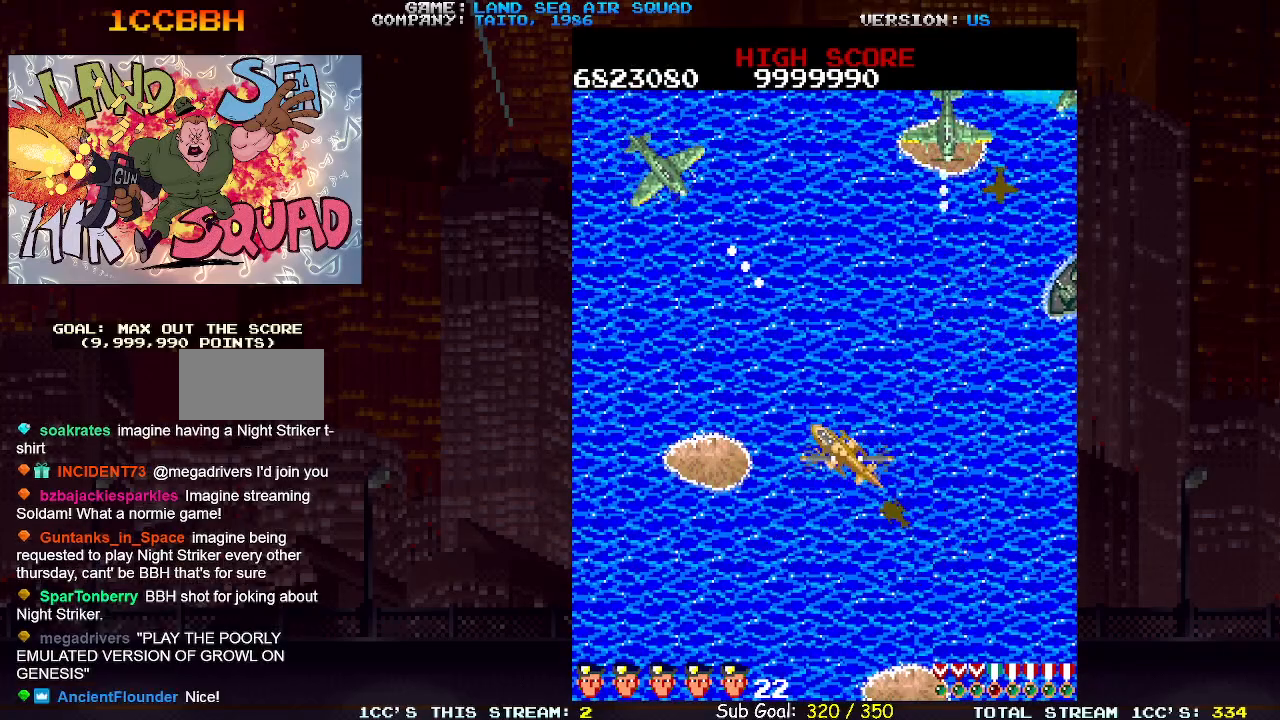
{"dt_ms": 500, "buttons": [], "left_stick": "down-left", "events": [[400, "left_stick", "down-left"]]}
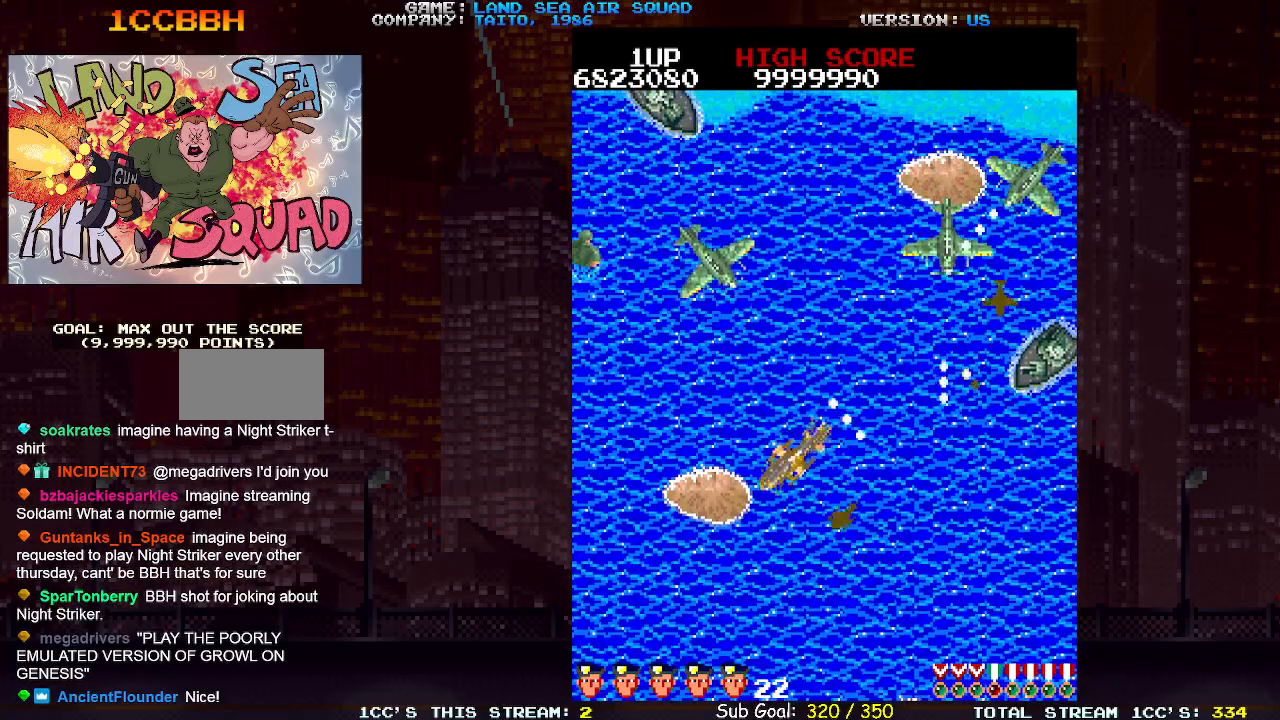
{"dt_ms": 500, "buttons": [], "left_stick": "left", "events": [[217, "left_stick", "up-left"], [333, "SQUARE", "down"], [367, "SQUARE", "up"], [400, "left_stick", "left"]]}
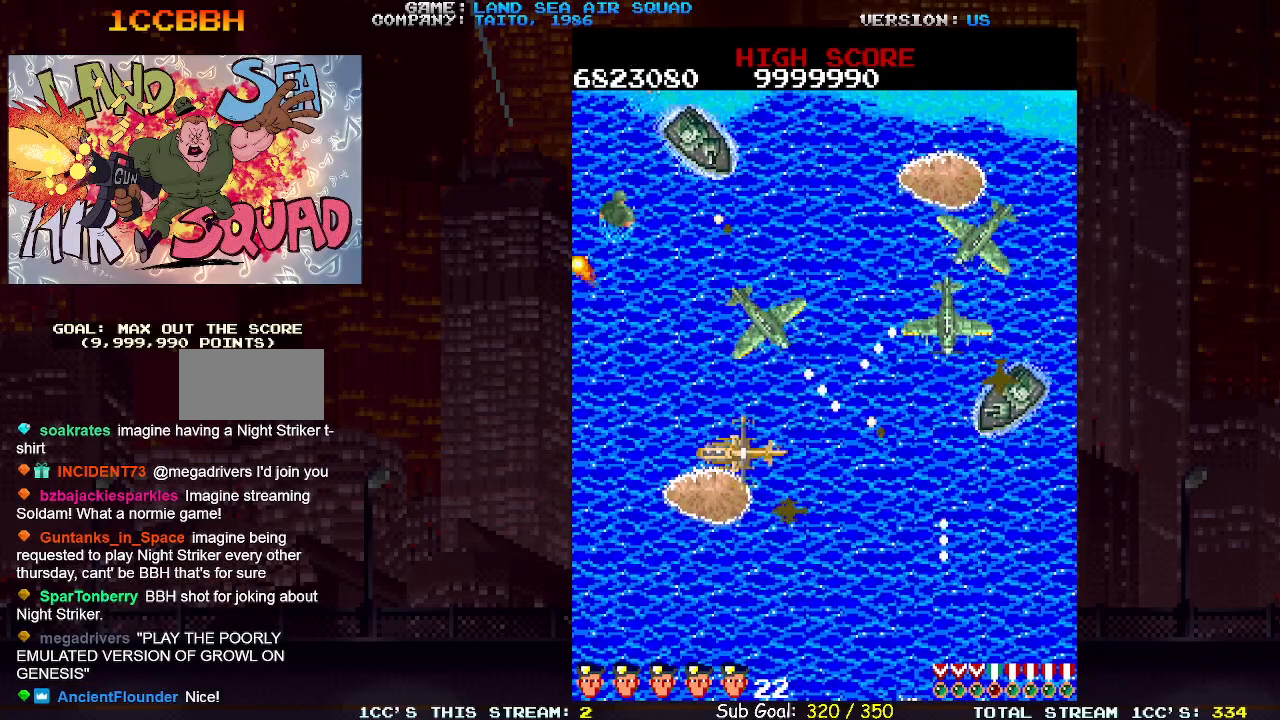
{"dt_ms": 500, "buttons": [], "left_stick": "up-left", "events": [[117, "left_stick", "up"], [167, "SQUARE", "down"], [233, "SQUARE", "up"], [233, "left_stick", "up-left"]]}
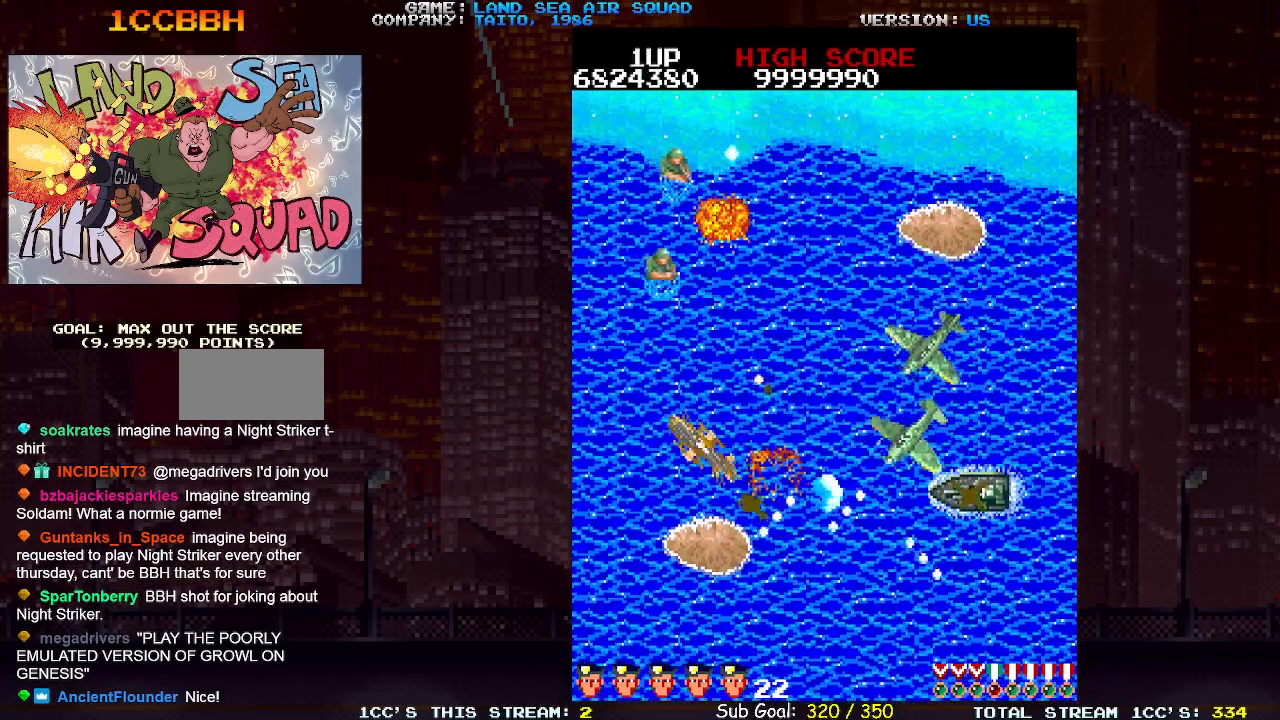
{"dt_ms": 500, "buttons": [], "left_stick": "up", "events": [[150, "left_stick", "right"], [217, "SQUARE", "down"], [267, "SQUARE", "up"], [267, "left_stick", "center"], [333, "left_stick", "up-left"], [467, "left_stick", "up"]]}
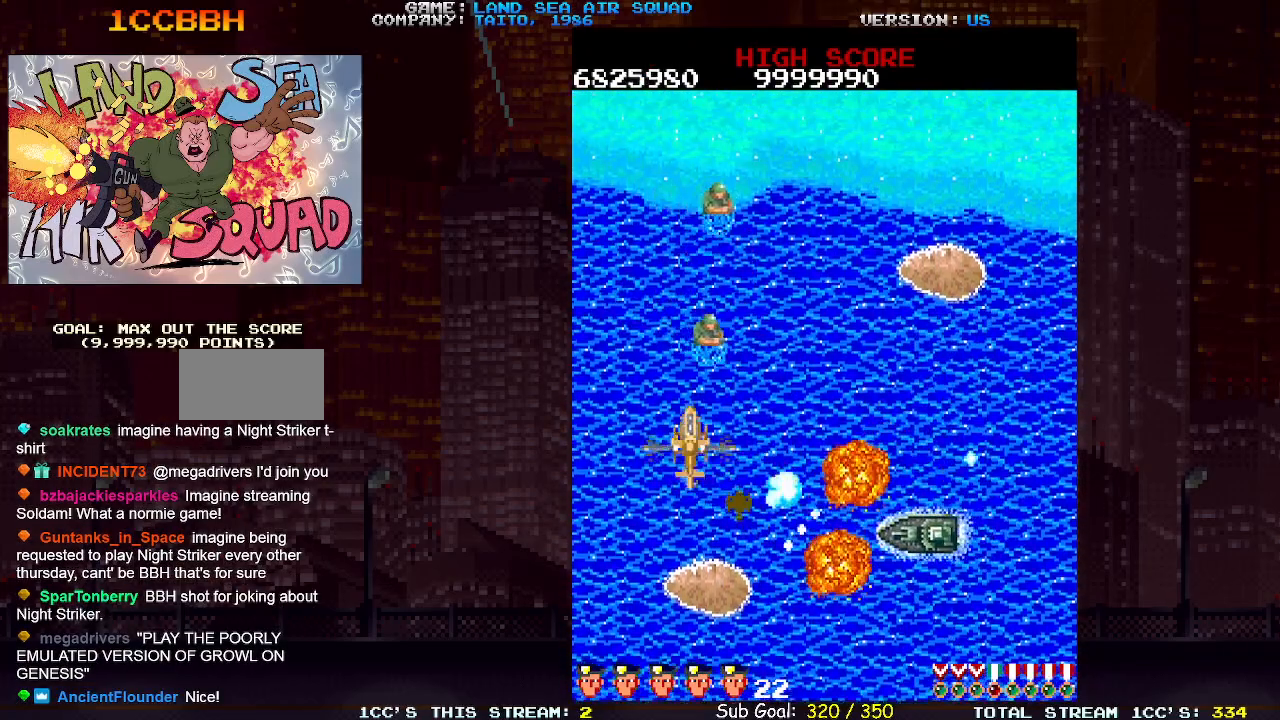
{"dt_ms": 500, "buttons": ["SQUARE"], "left_stick": "right"}
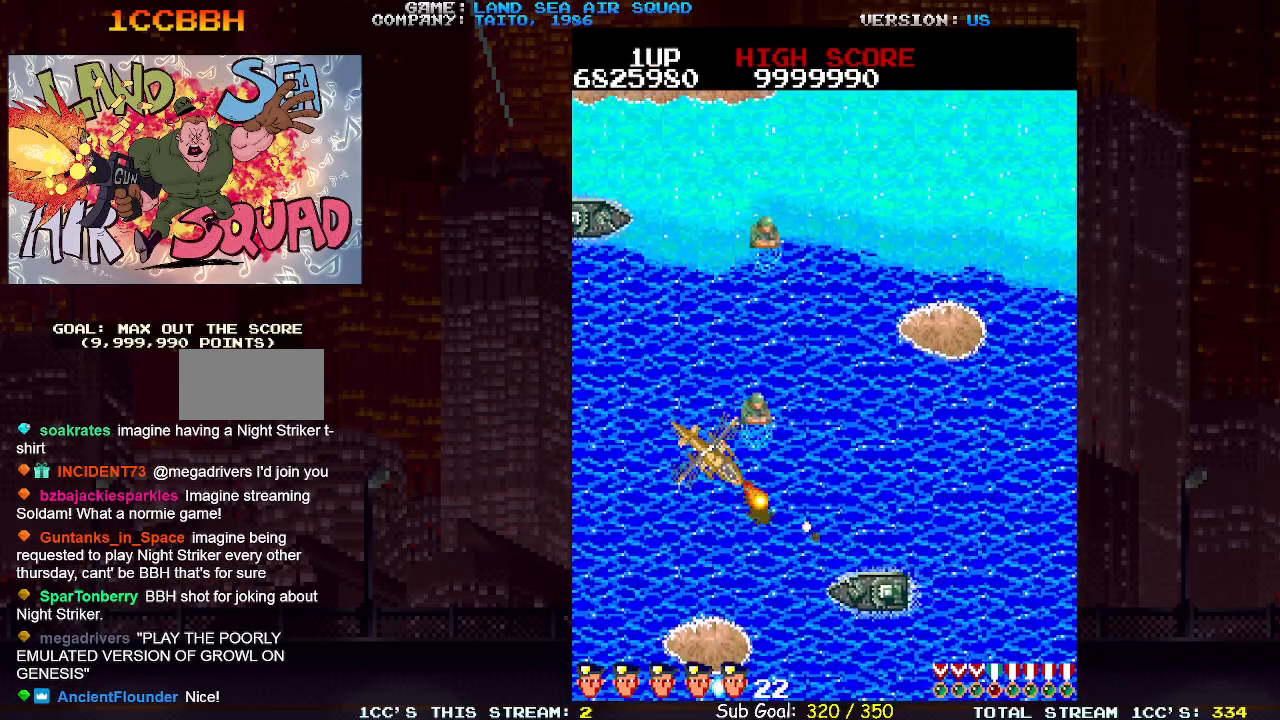
{"dt_ms": 500, "buttons": [], "left_stick": "up-right", "events": [[50, "SQUARE", "up"], [67, "left_stick", "up-right"]]}
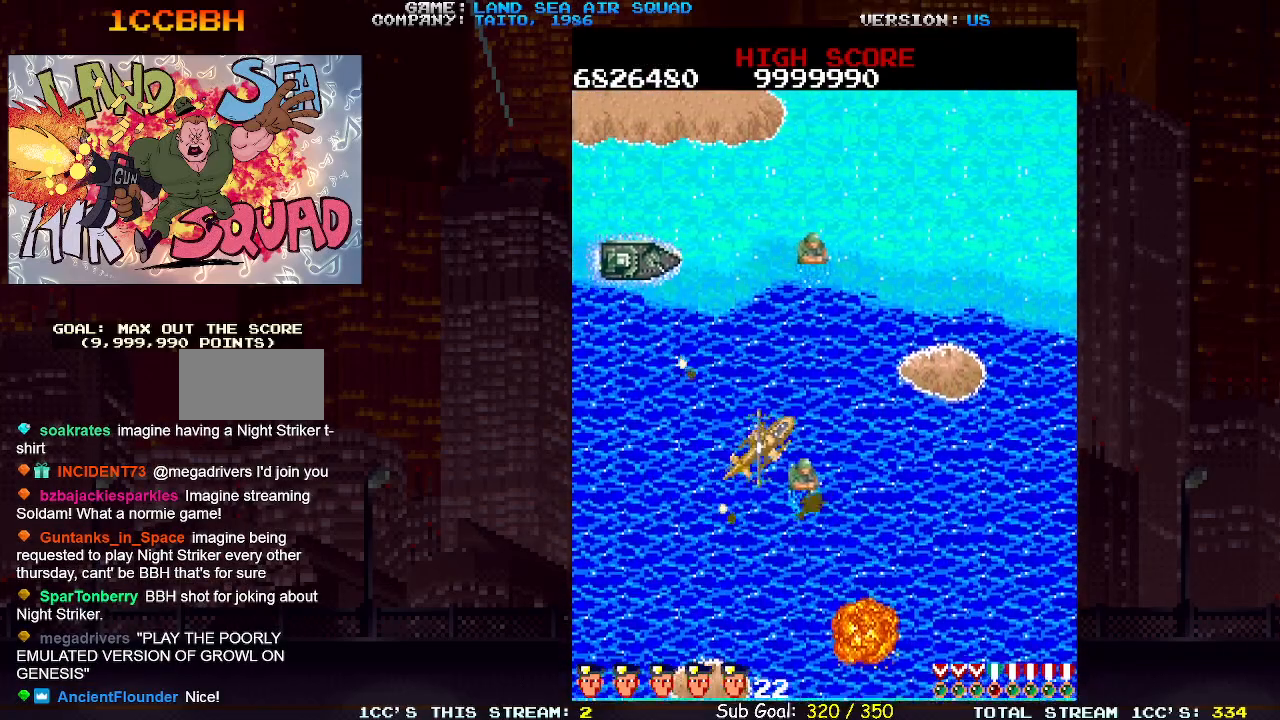
{"dt_ms": 500, "buttons": [], "left_stick": "down-right", "events": [[317, "left_stick", "up-left"], [350, "SQUARE", "down"], [383, "left_stick", "up-right"], [417, "SQUARE", "up"], [483, "left_stick", "down-right"]]}
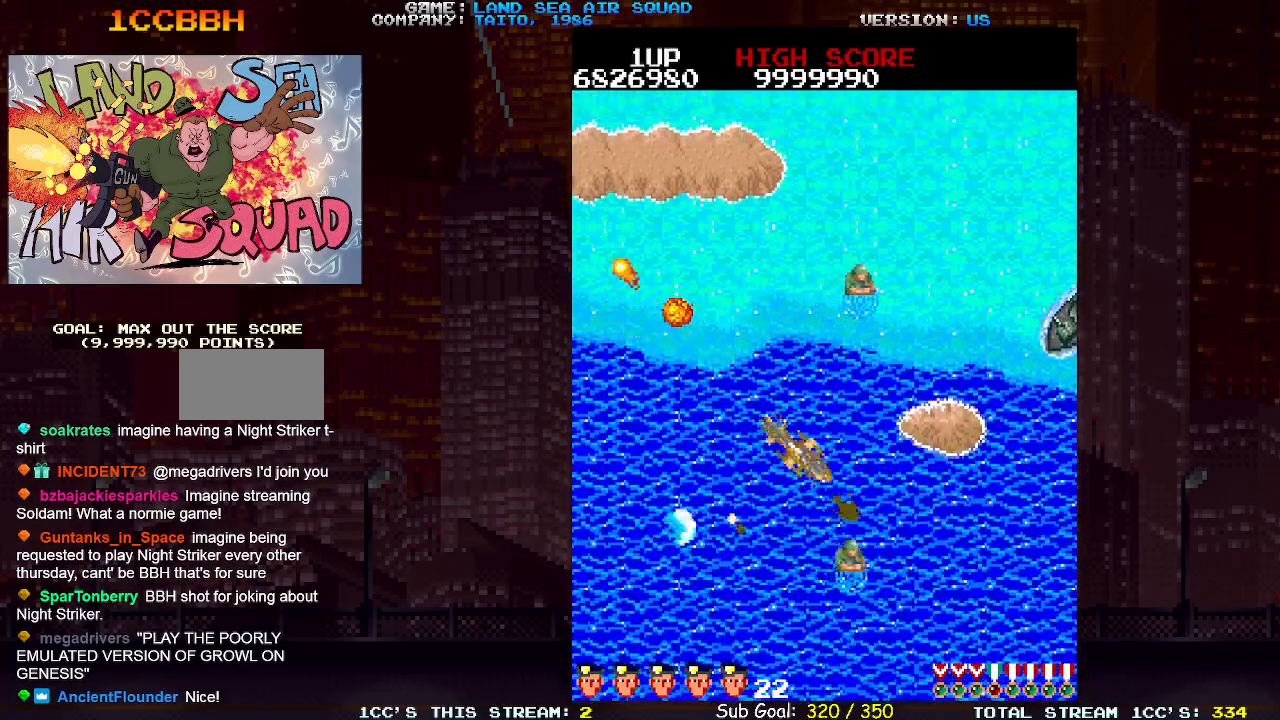
{"dt_ms": 500, "buttons": [], "left_stick": "down-right", "events": []}
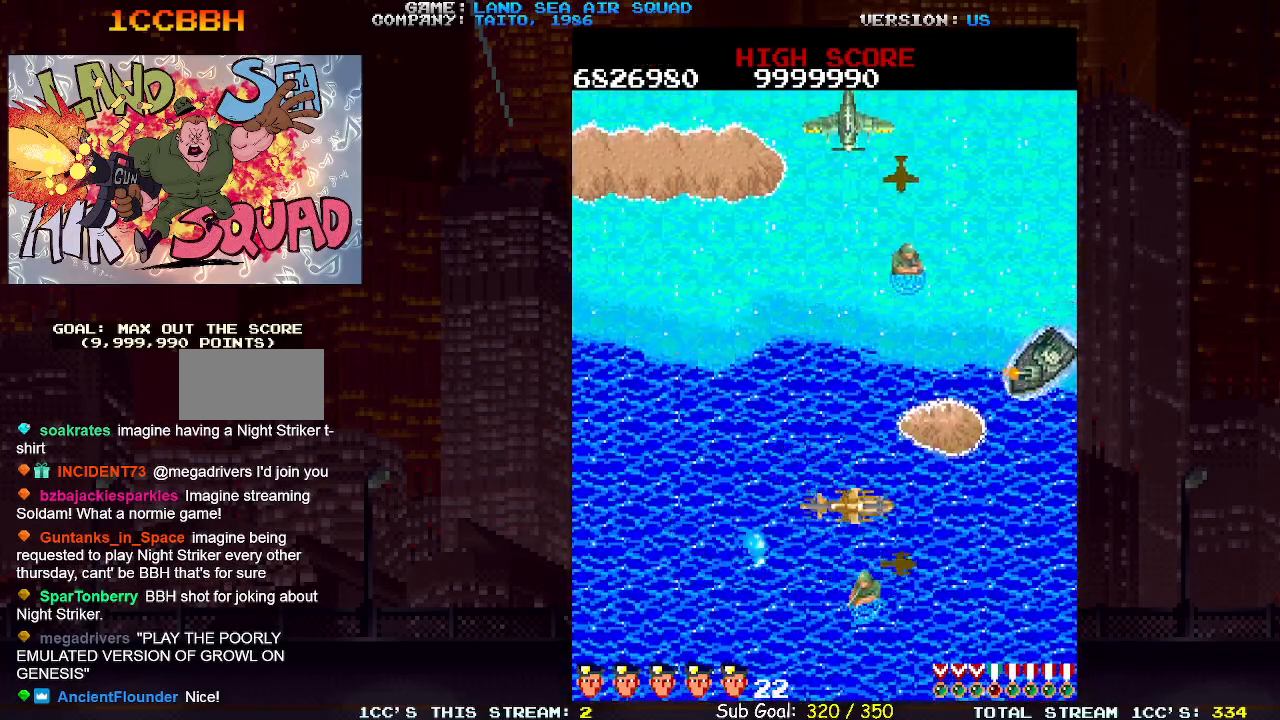
{"dt_ms": 500, "buttons": [], "left_stick": "center", "events": [[33, "left_stick", "up-right"], [83, "SQUARE", "down"], [167, "SQUARE", "up"], [183, "left_stick", "down-right"], [317, "left_stick", "down-left"], [400, "left_stick", "down"], [500, "left_stick", "center"]]}
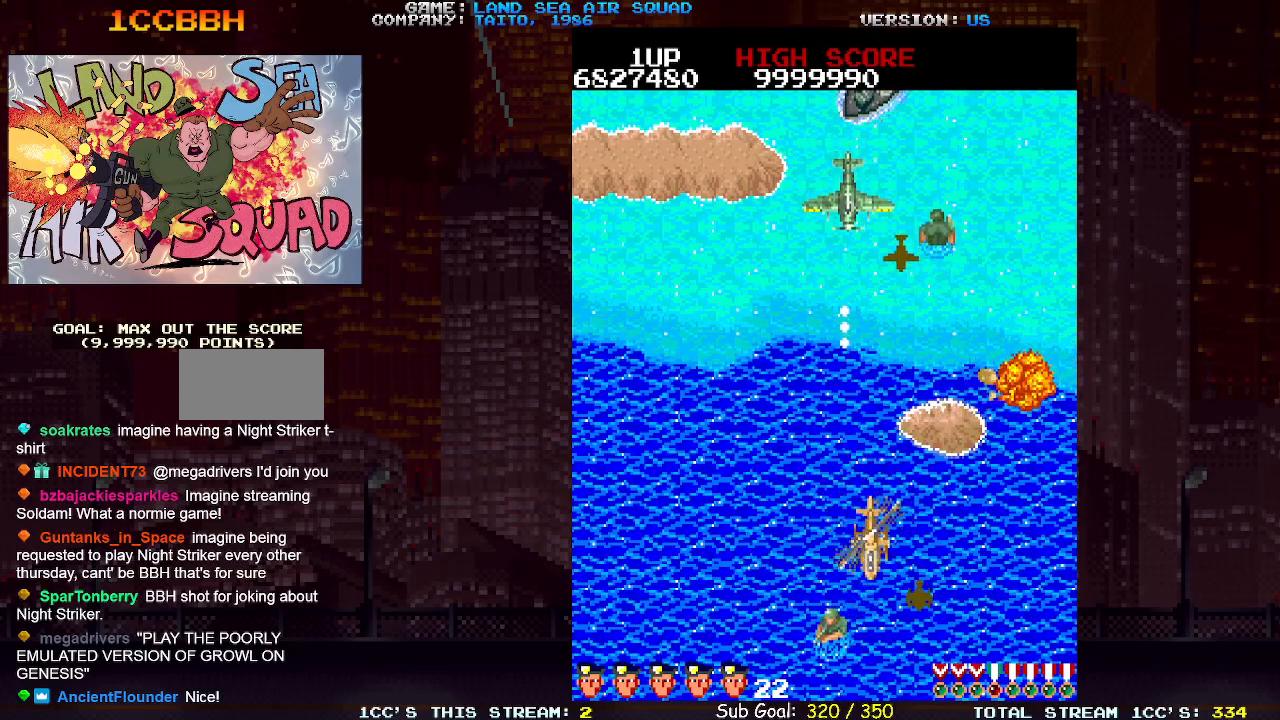
{"dt_ms": 500, "buttons": [], "left_stick": "up-right", "events": [[33, "left_stick", "up"], [133, "SQUARE", "down"], [200, "SQUARE", "up"], [250, "left_stick", "right"], [383, "left_stick", "up-right"]]}
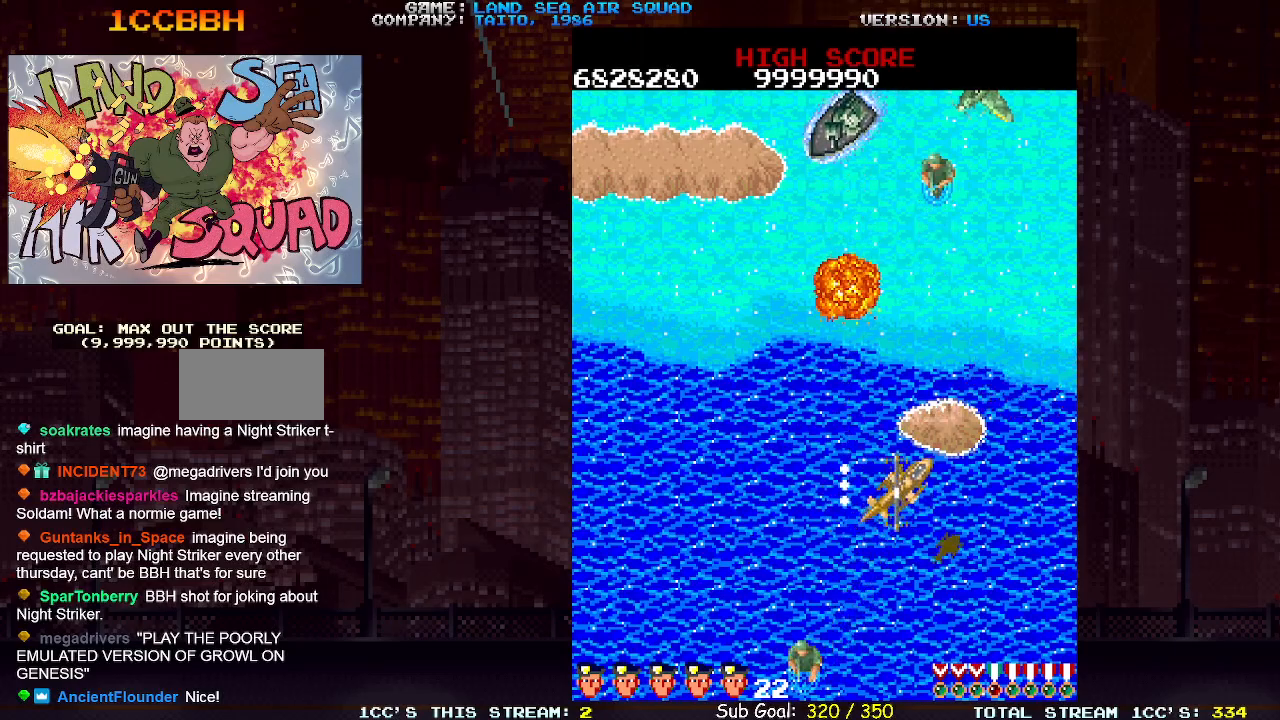
{"dt_ms": 500, "buttons": [], "left_stick": "up-right", "events": [[333, "left_stick", "up"], [383, "SQUARE", "down"], [467, "SQUARE", "up"], [483, "left_stick", "up-right"]]}
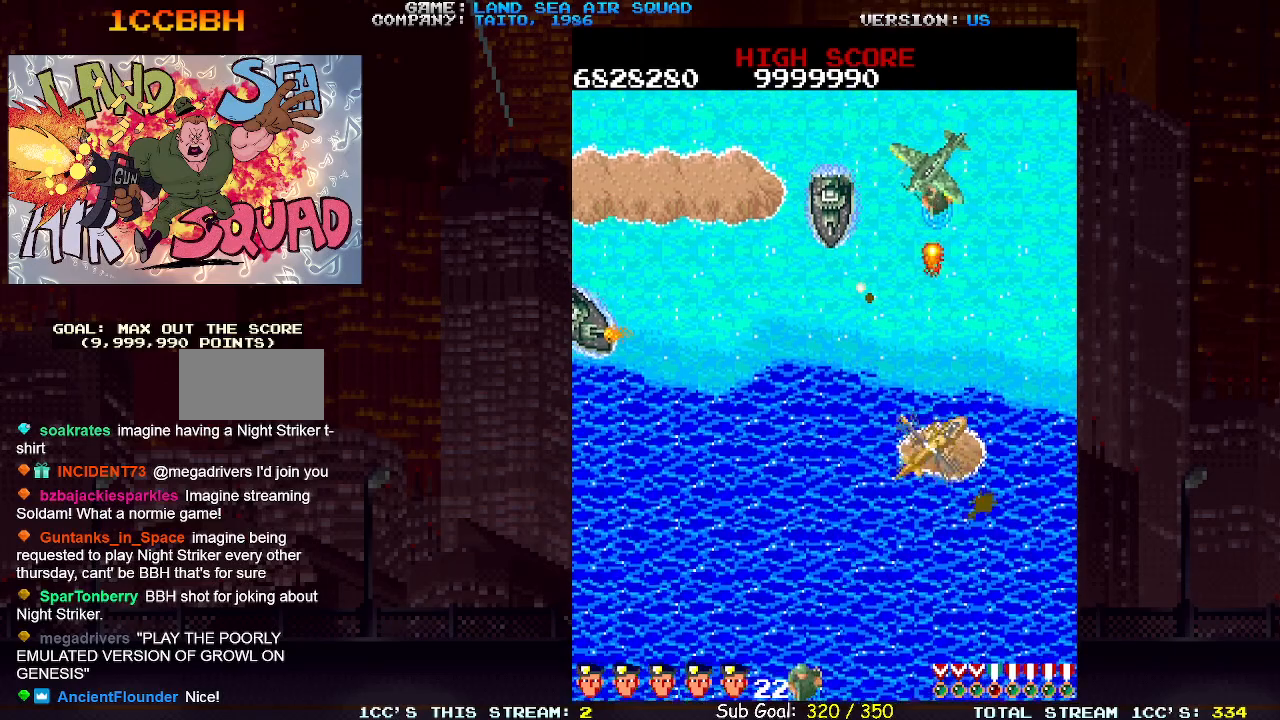
{"dt_ms": 500, "buttons": [], "left_stick": "up-right", "events": [[133, "left_stick", "up-left"], [200, "SQUARE", "down"], [233, "left_stick", "up-right"], [283, "SQUARE", "up"]]}
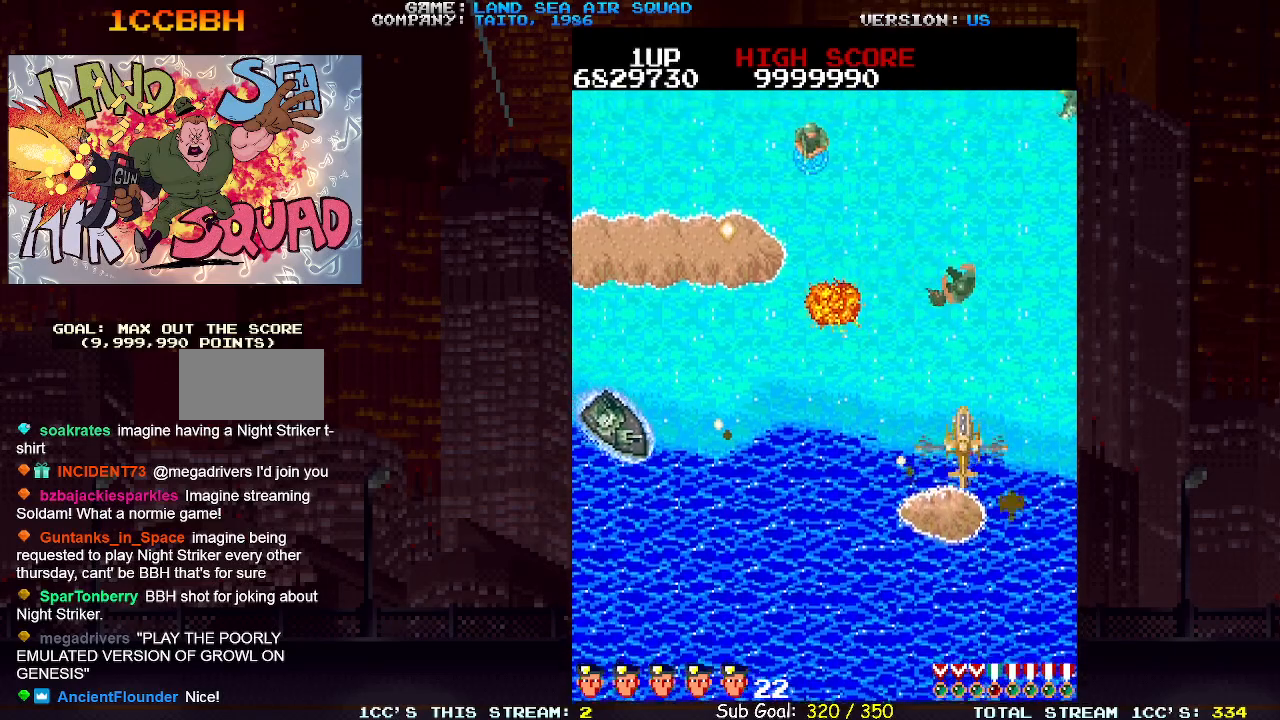
{"dt_ms": 500, "buttons": [], "left_stick": "up-left", "events": [[83, "left_stick", "left"], [133, "SQUARE", "down"], [233, "SQUARE", "up"], [283, "left_stick", "up"], [467, "left_stick", "up-left"]]}